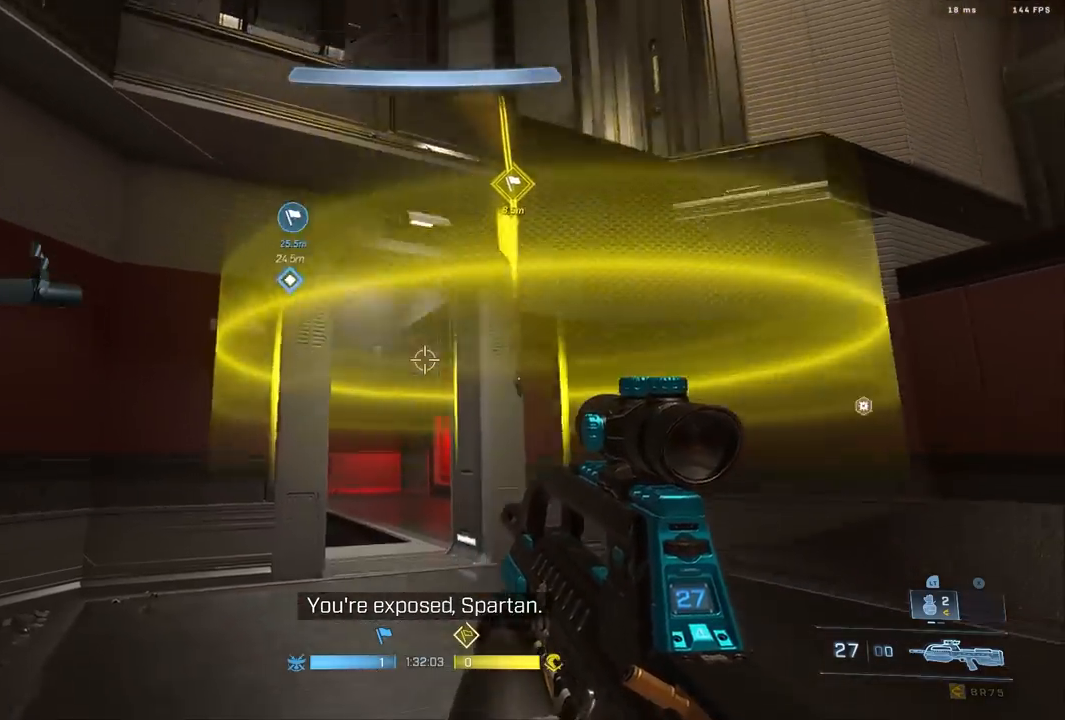
Gameplay with a controller (Xbox layout); each line is a JSON object with the inputs held at the frame after it. "events" lists button and stick changes between this image and that frame as [ms after this image, input, new state], when the widget could be followed in between.
{"buttons": ["B"], "left_stick": "up-right", "right_stick": "left", "events": [[50, "left_stick", "up-right"], [167, "A", "down"], [233, "A", "up"], [350, "right_stick", "center"], [417, "right_stick", "left"], [433, "B", "down"]]}
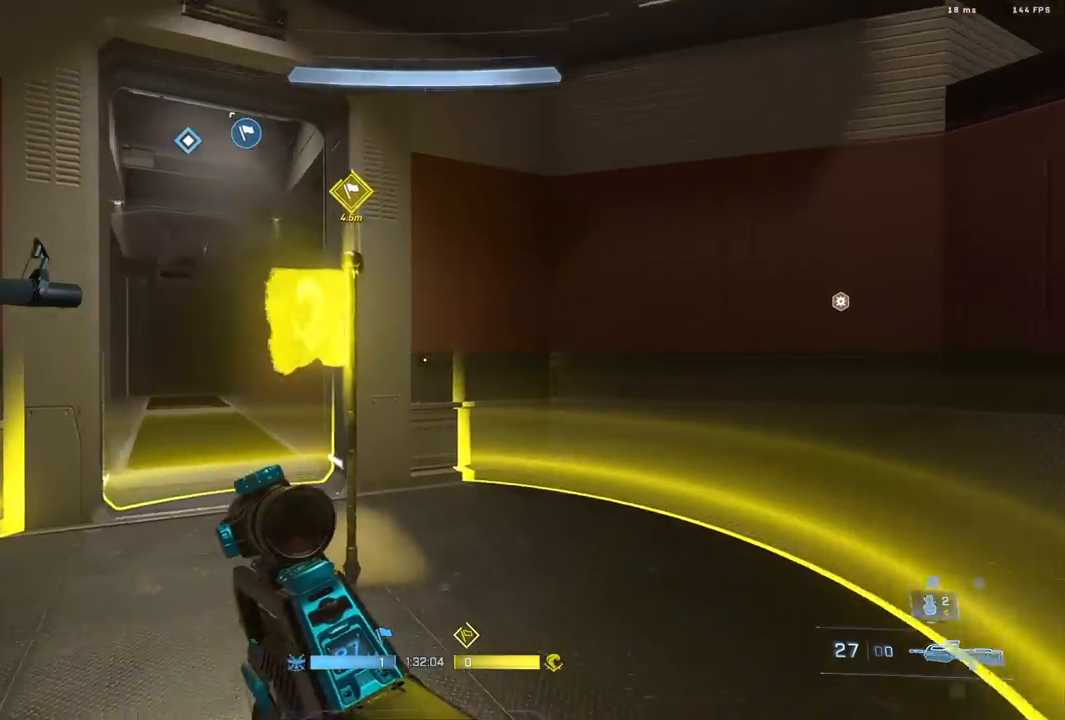
{"buttons": [], "left_stick": "right", "right_stick": "down-right", "events": [[117, "right_stick", "center"], [367, "left_stick", "down-right"], [383, "right_stick", "down-right"], [483, "left_stick", "right"], [500, "B", "up"]]}
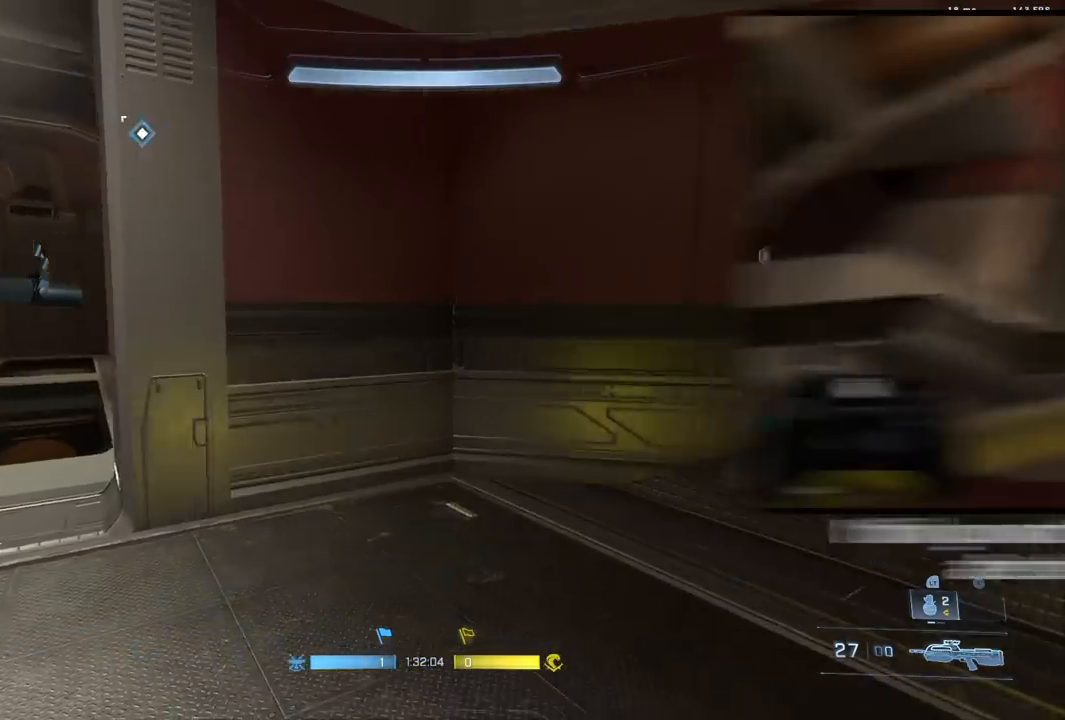
{"buttons": [], "left_stick": "up-right", "right_stick": "right", "events": [[33, "left_stick", "up-right"], [383, "right_stick", "right"], [417, "L1", "down"], [483, "L1", "up"]]}
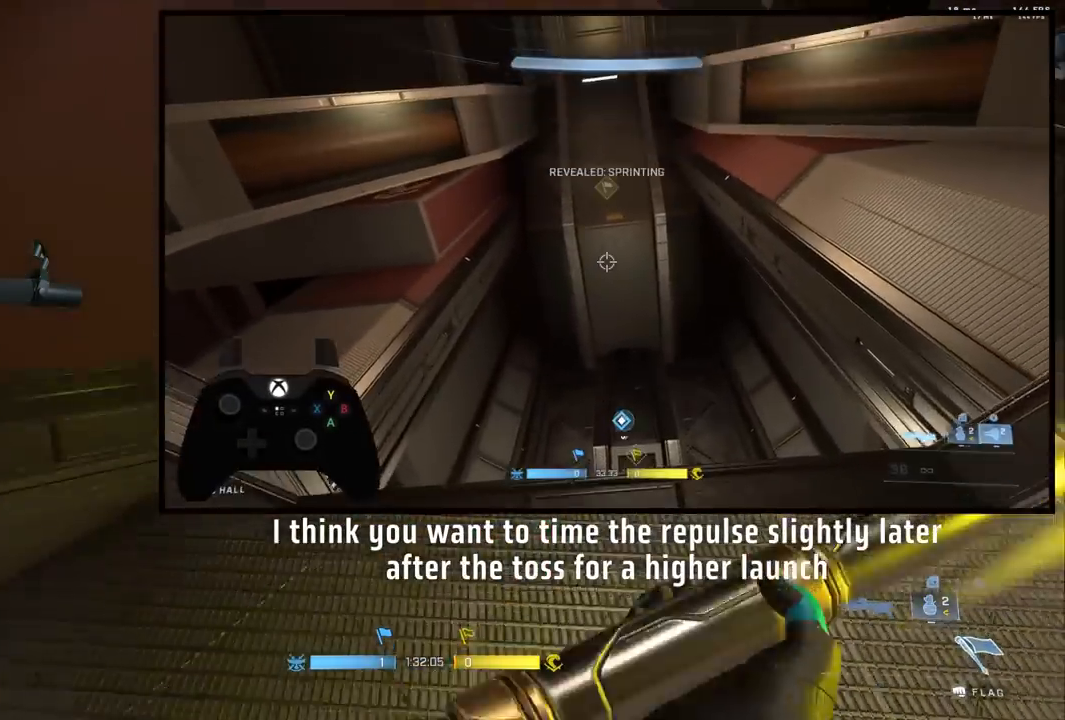
{"buttons": [], "left_stick": "up-right", "right_stick": "up-left", "events": [[83, "right_stick", "center"], [200, "right_stick", "up"], [333, "right_stick", "center"], [433, "right_stick", "up-left"]]}
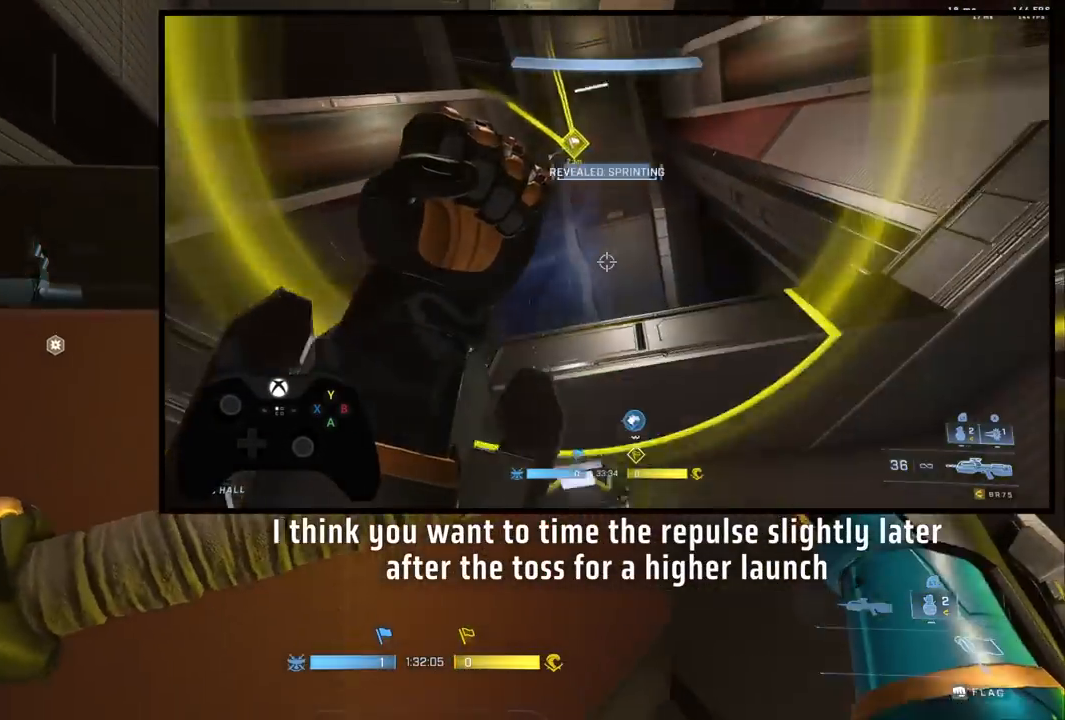
{"buttons": ["L1"], "left_stick": "up-right", "right_stick": "up-left", "events": [[100, "right_stick", "center"], [150, "right_stick", "left"], [333, "right_stick", "center"], [467, "right_stick", "up-left"], [483, "L1", "down"]]}
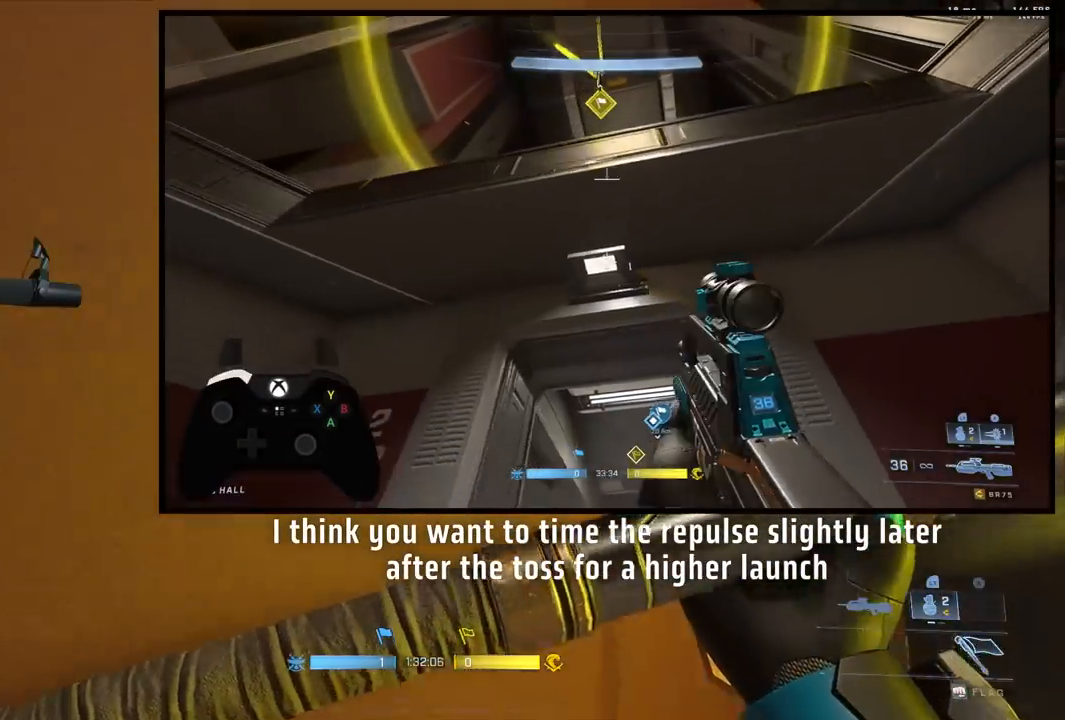
{"buttons": [], "left_stick": "up-right", "right_stick": "left", "events": [[83, "L1", "up"], [167, "right_stick", "down-left"], [250, "L1", "down"], [300, "L1", "up"], [300, "right_stick", "left"], [383, "L1", "down"], [433, "right_stick", "center"], [450, "L1", "up"], [483, "right_stick", "left"]]}
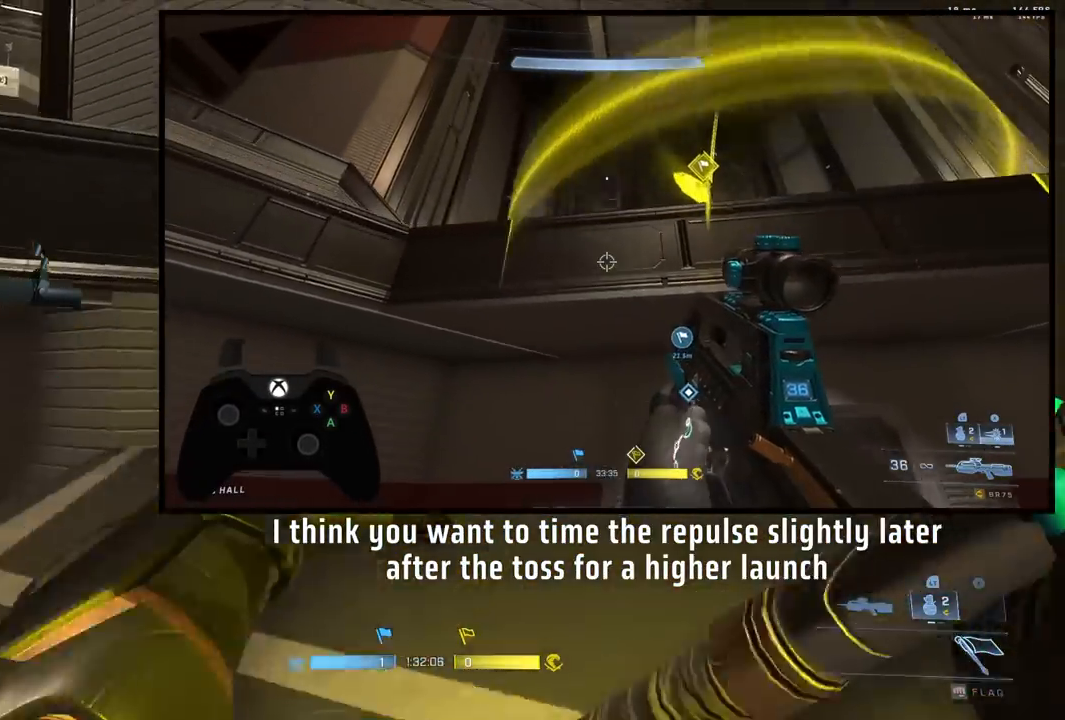
{"buttons": [], "left_stick": "up", "right_stick": "left"}
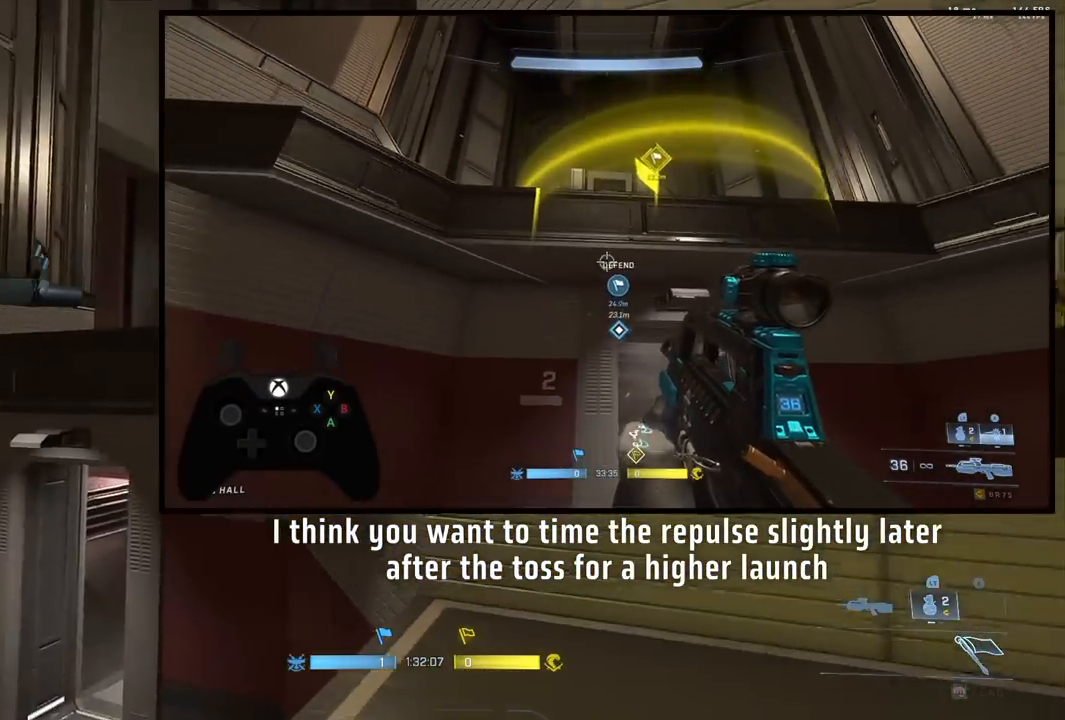
{"buttons": ["L3"], "left_stick": "up", "right_stick": "center", "events": [[83, "right_stick", "down-left"], [283, "L1", "down"], [333, "L1", "up"], [417, "L3", "down"], [467, "right_stick", "center"]]}
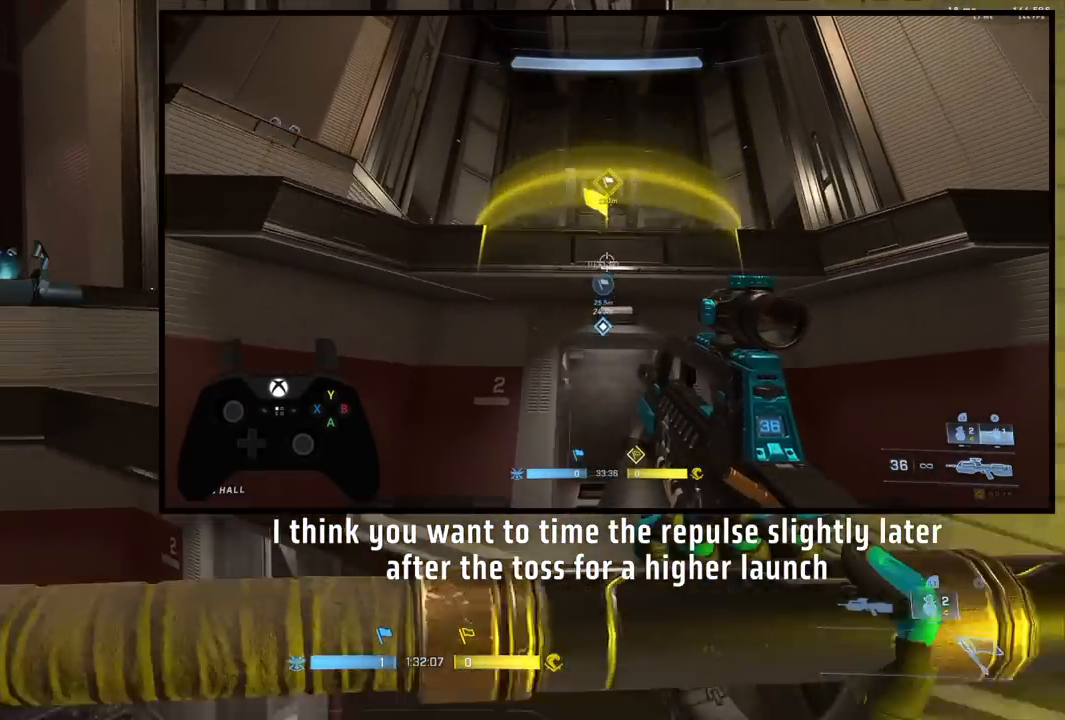
{"buttons": ["A"], "left_stick": "up", "right_stick": "down", "events": [[167, "L3", "up"], [250, "right_stick", "up"], [317, "Y", "down"], [383, "Y", "up"], [417, "right_stick", "down"], [500, "A", "down"]]}
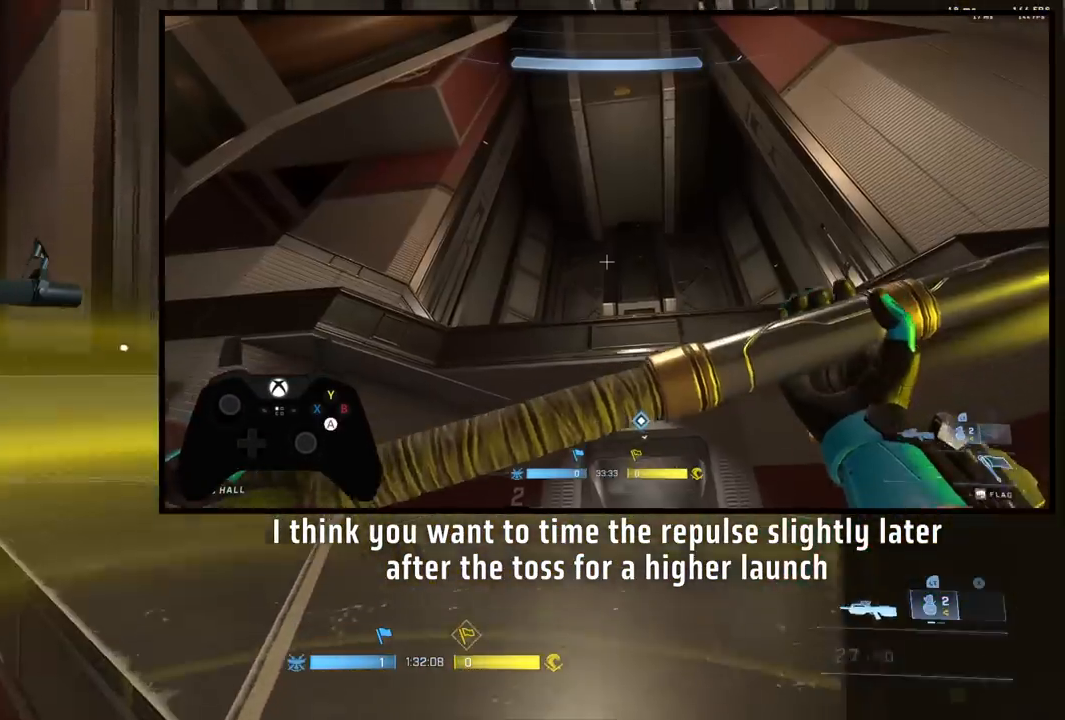
{"buttons": ["B"], "left_stick": "up", "right_stick": "down-right", "events": [[67, "A", "up"], [100, "right_stick", "center"], [150, "A", "down"], [150, "B", "down"], [233, "right_stick", "down-right"], [250, "A", "up"], [350, "L3", "down"], [450, "L3", "up"]]}
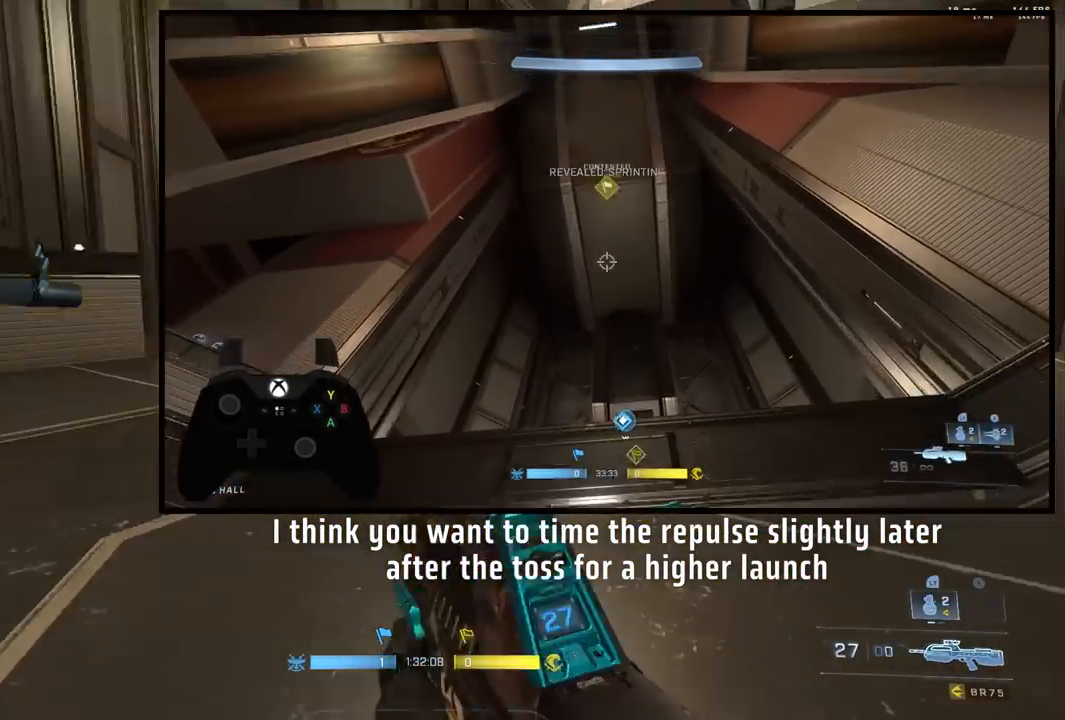
{"buttons": [], "left_stick": "up", "right_stick": "down", "events": [[50, "L1", "down"], [67, "B", "up"], [67, "right_stick", "up-right"], [133, "L1", "up"], [133, "Y", "down"], [250, "Y", "up"], [283, "right_stick", "down"]]}
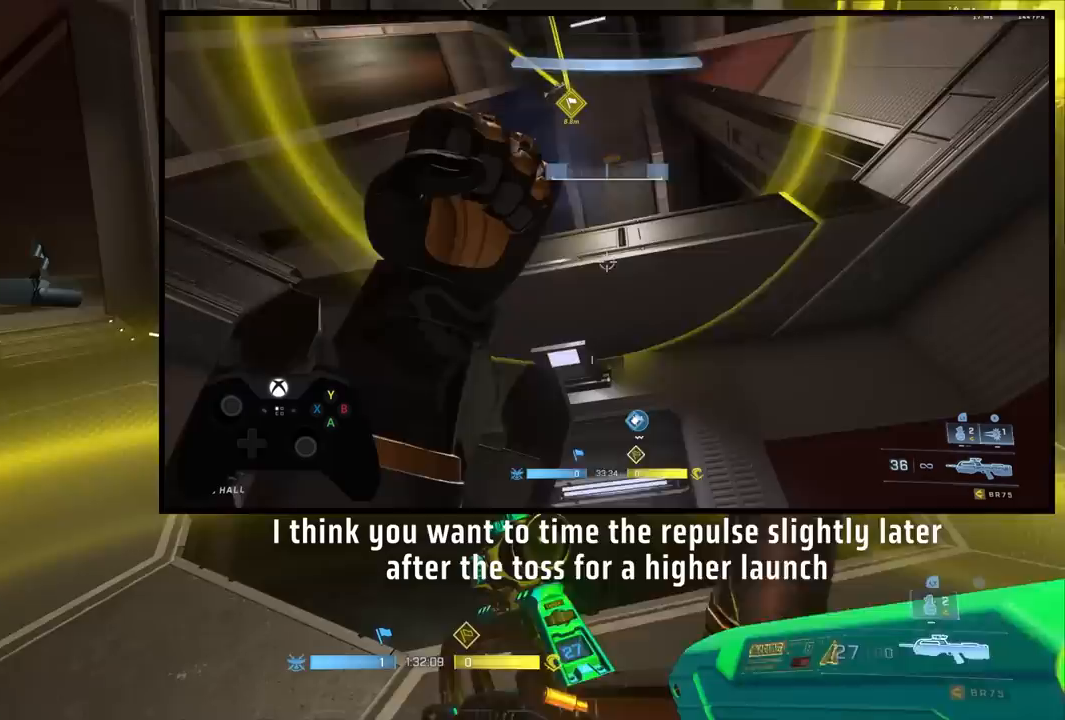
{"buttons": ["B"], "left_stick": "up", "right_stick": "center", "events": [[100, "right_stick", "center"], [150, "A", "down"], [233, "B", "down"], [367, "A", "up"]]}
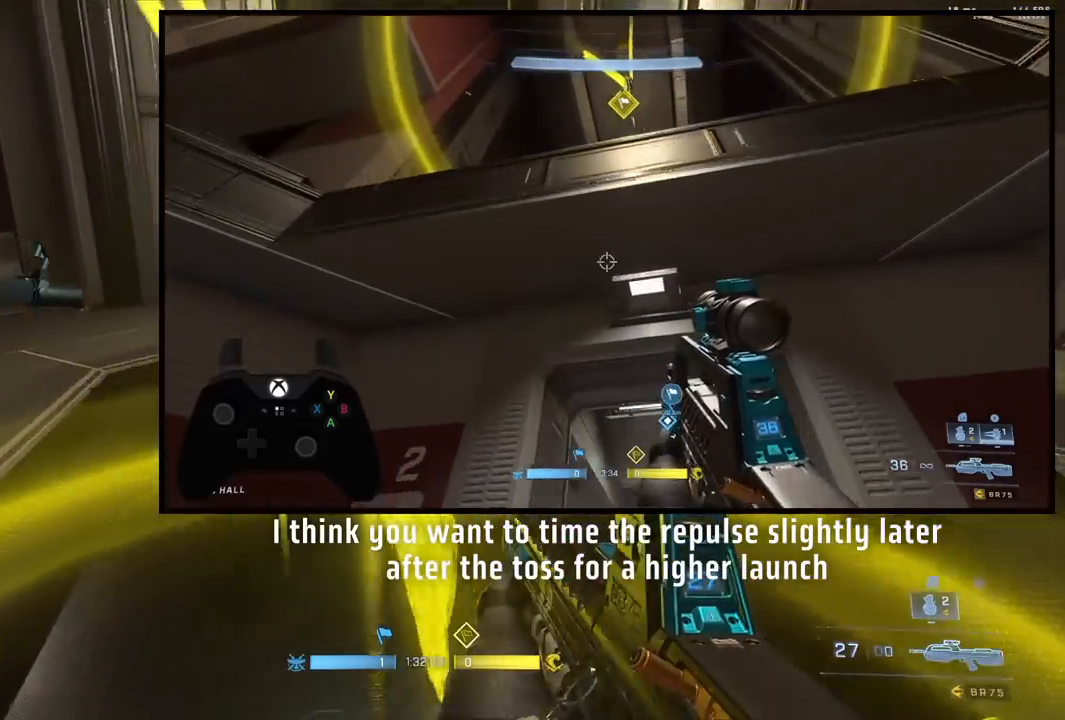
{"buttons": ["L3"], "left_stick": "up", "right_stick": "center", "events": [[200, "L1", "down"], [267, "L1", "up"], [350, "B", "up"], [350, "right_stick", "down-left"], [400, "L3", "down"], [483, "right_stick", "center"]]}
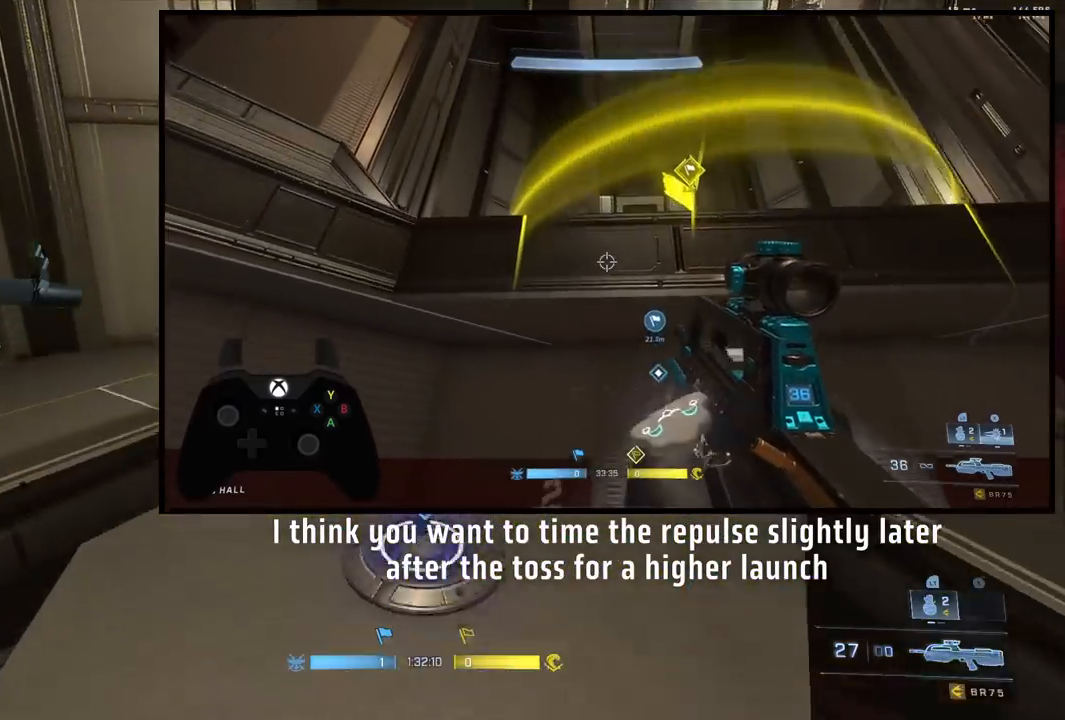
{"buttons": [], "left_stick": "right", "right_stick": "up-left", "events": [[33, "right_stick", "left"], [50, "L3", "up"], [200, "left_stick", "up-right"], [400, "left_stick", "right"], [500, "right_stick", "up-left"]]}
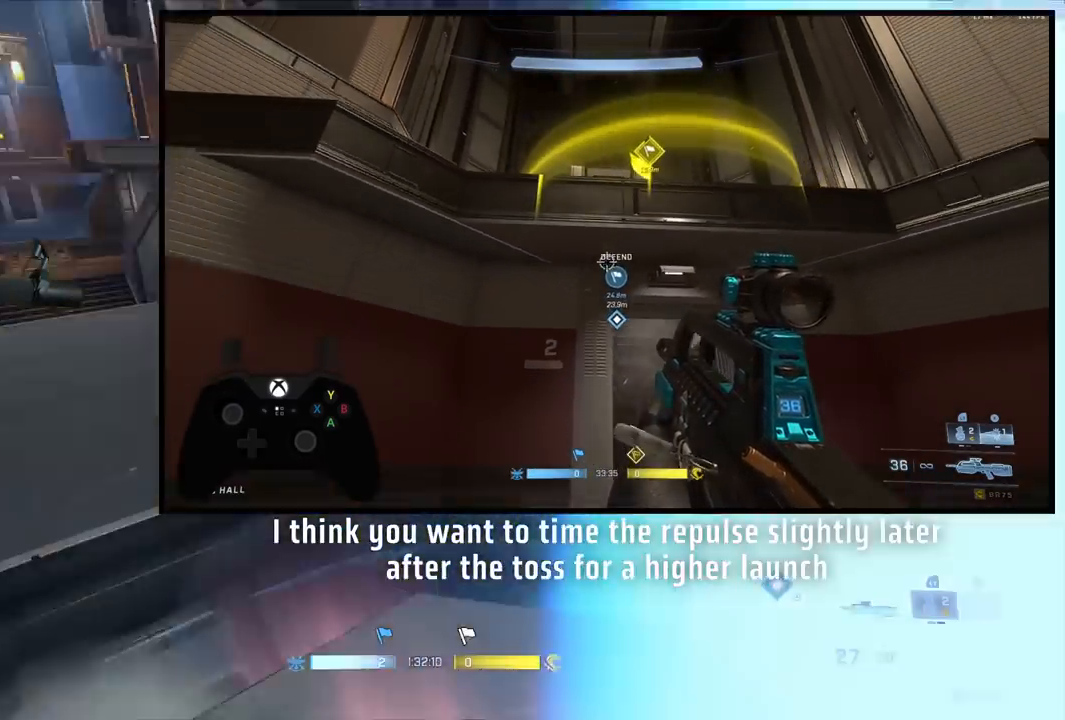
{"buttons": [], "left_stick": "up-right", "right_stick": "center", "events": [[17, "left_stick", "down-right"], [300, "left_stick", "up-right"], [300, "right_stick", "center"], [367, "A", "down"], [433, "A", "up"]]}
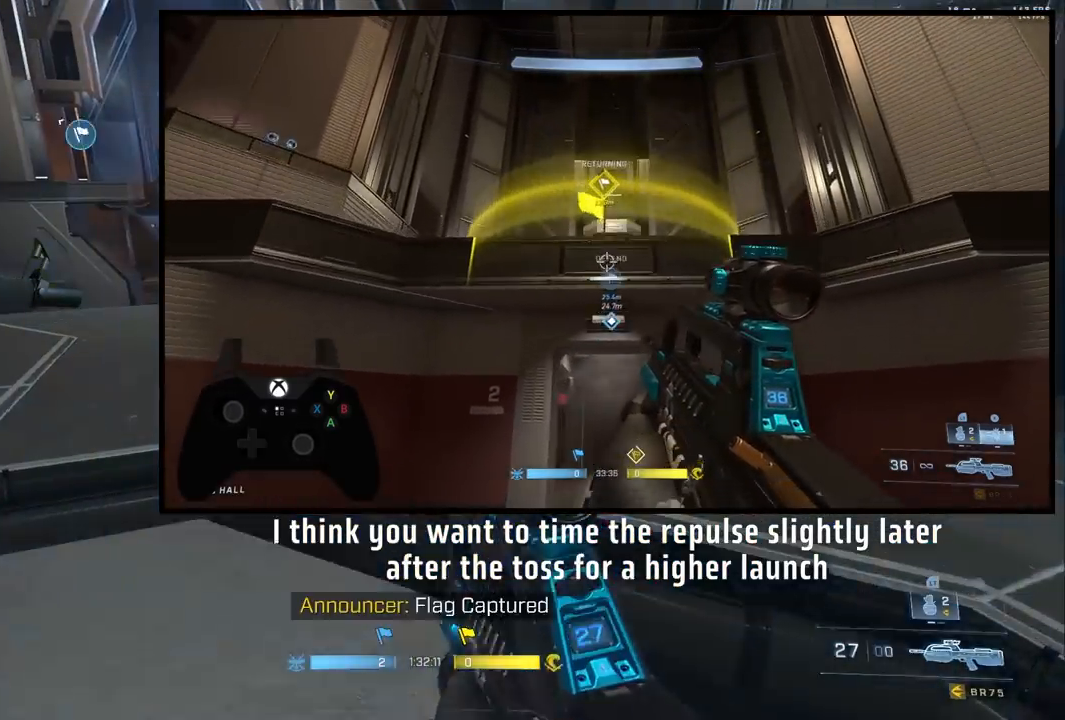
{"buttons": [], "left_stick": "up-right", "right_stick": "up-left", "events": [[17, "A", "down"], [67, "A", "up"], [150, "right_stick", "up"], [250, "right_stick", "left"], [333, "L3", "down"], [417, "L3", "up"], [450, "right_stick", "up-left"]]}
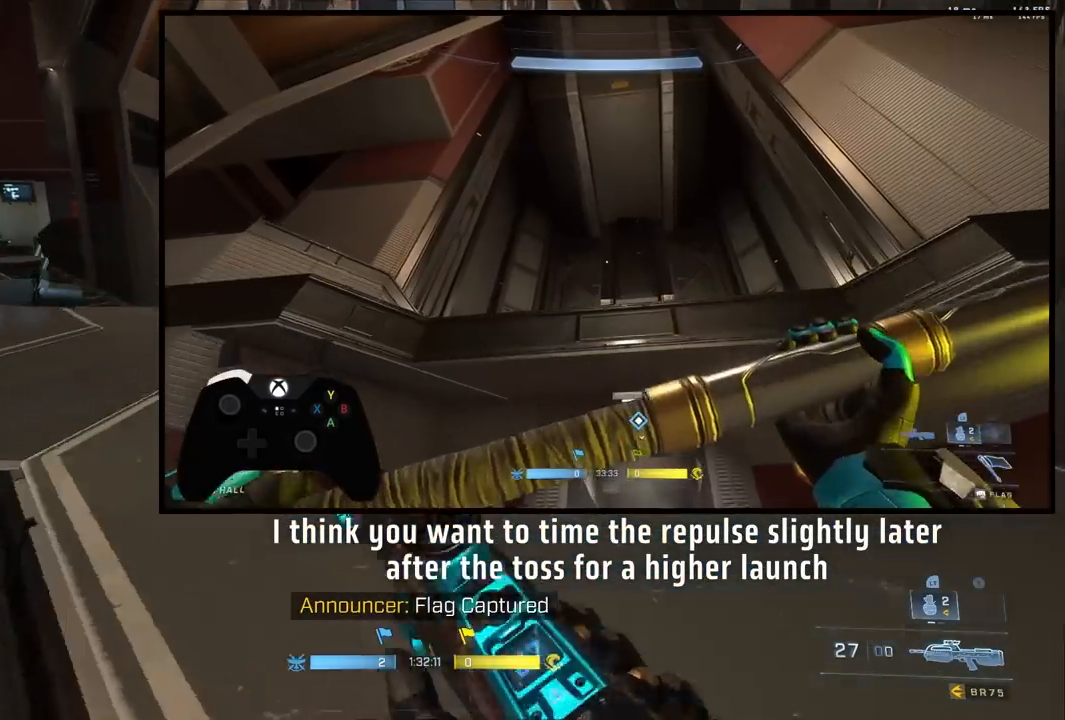
{"buttons": ["L3"], "left_stick": "up-left", "right_stick": "left", "events": [[83, "left_stick", "center"], [167, "right_stick", "left"], [350, "L3", "down"], [350, "left_stick", "left"], [483, "left_stick", "up-left"]]}
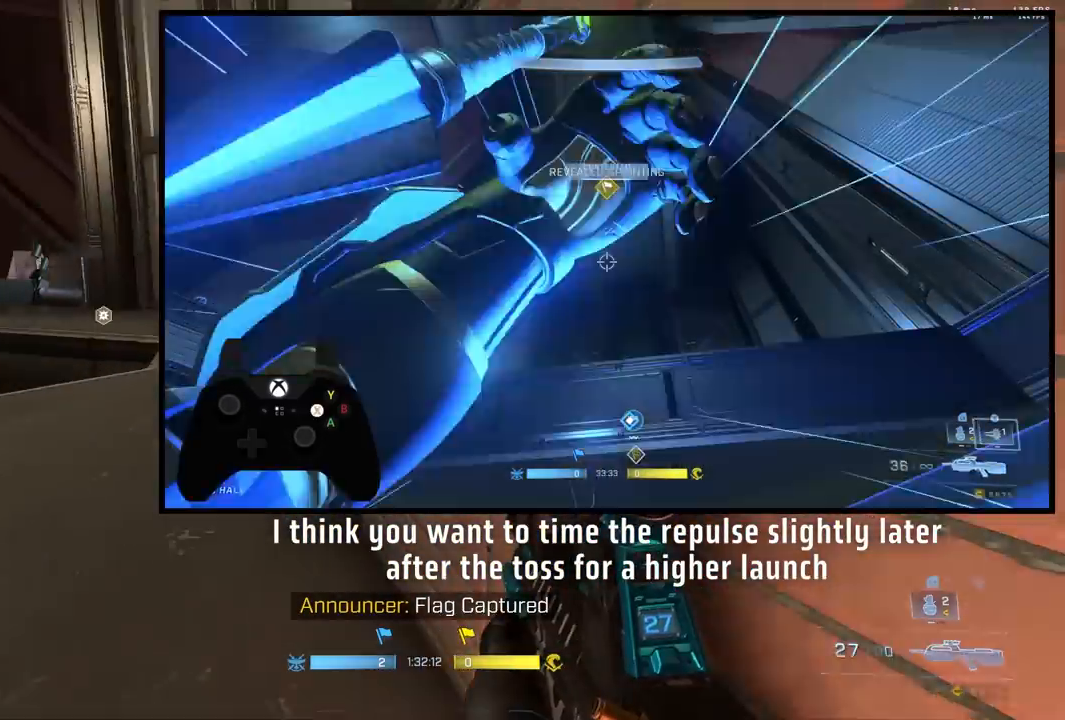
{"buttons": ["L3"], "left_stick": "up-right", "right_stick": "center", "events": [[133, "left_stick", "up-right"], [133, "right_stick", "center"], [167, "L1", "down"], [217, "right_stick", "down"], [250, "L1", "up"], [400, "right_stick", "center"]]}
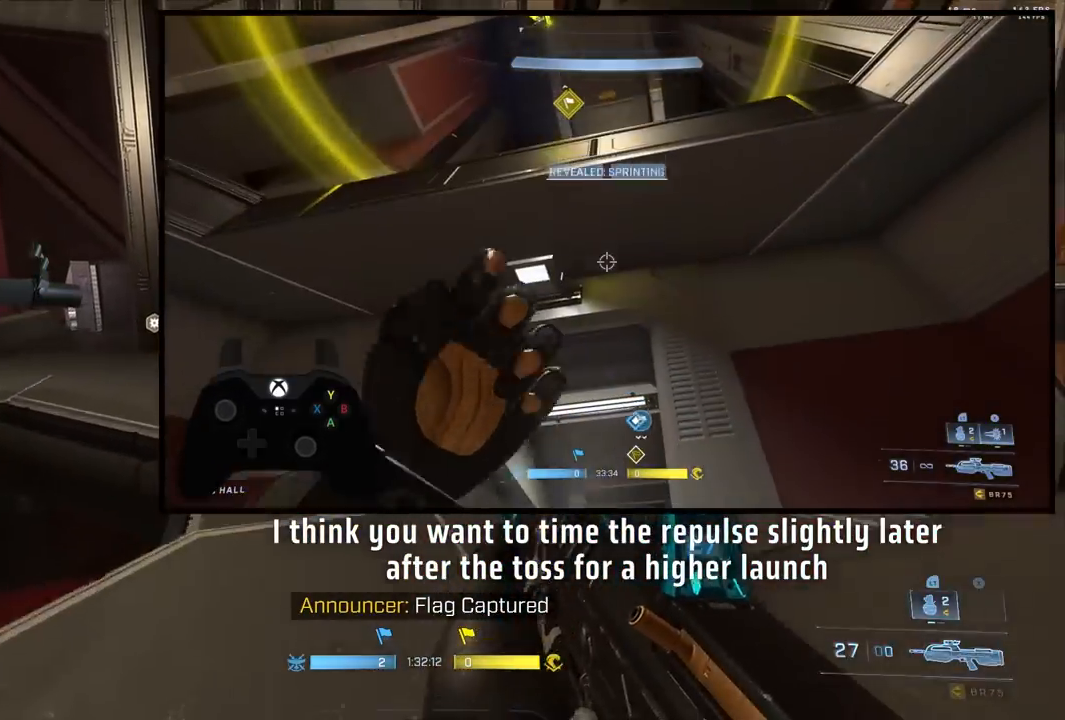
{"buttons": ["A"], "left_stick": "up", "right_stick": "left", "events": [[17, "right_stick", "right"], [217, "L3", "up"], [267, "right_stick", "center"], [300, "A", "down"], [383, "A", "up"], [433, "left_stick", "up"], [450, "A", "down"], [450, "right_stick", "left"]]}
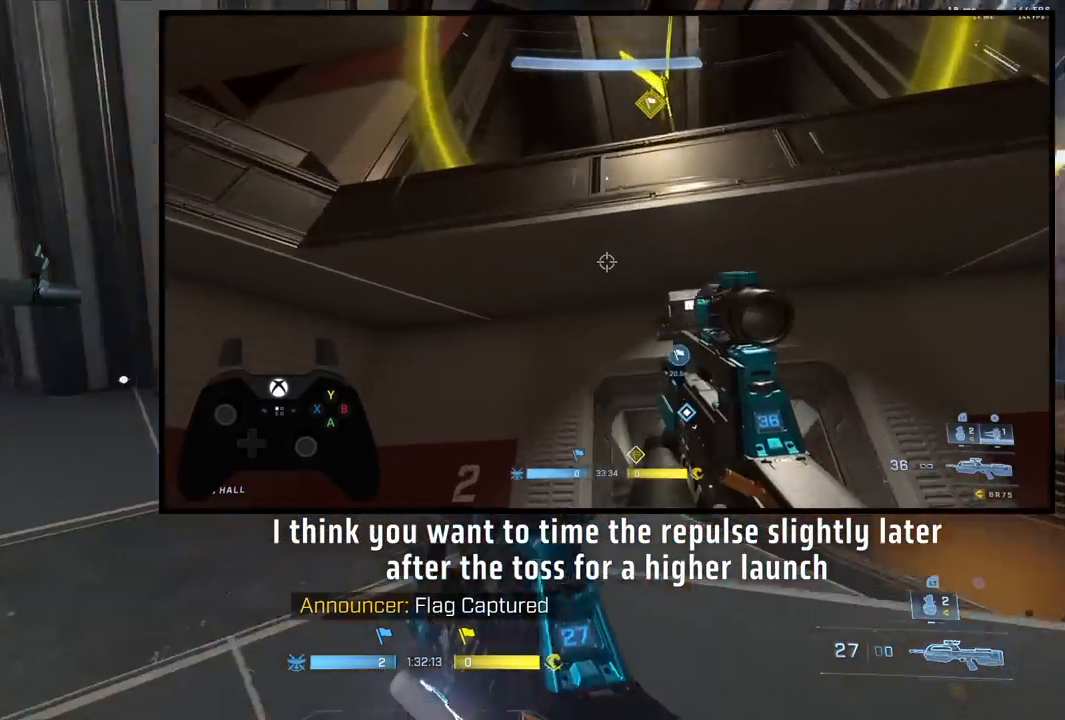
{"buttons": [], "left_stick": "up", "right_stick": "center", "events": [[17, "A", "up"], [200, "L3", "down"], [250, "right_stick", "up-left"], [300, "L3", "up"], [500, "right_stick", "center"]]}
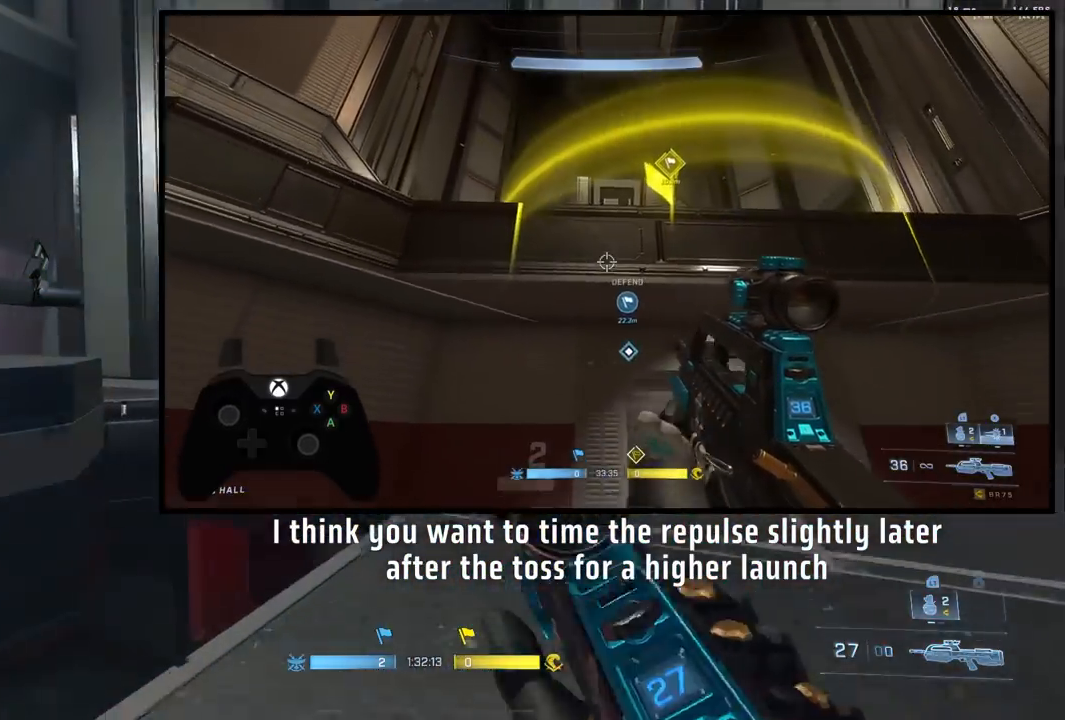
{"buttons": [], "left_stick": "center", "right_stick": "left", "events": [[117, "left_stick", "center"], [117, "right_stick", "down-left"], [300, "right_stick", "up-right"], [350, "right_stick", "down-right"], [400, "right_stick", "down-left"], [450, "right_stick", "left"]]}
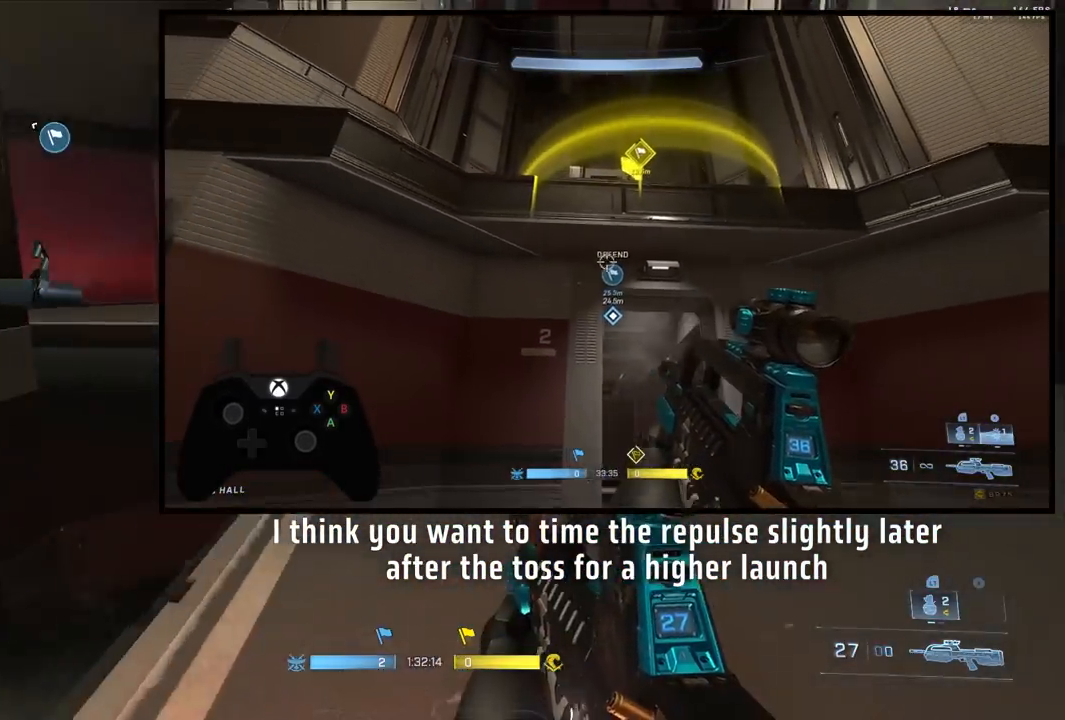
{"buttons": [], "left_stick": "center", "right_stick": "center", "events": [[133, "right_stick", "center"]]}